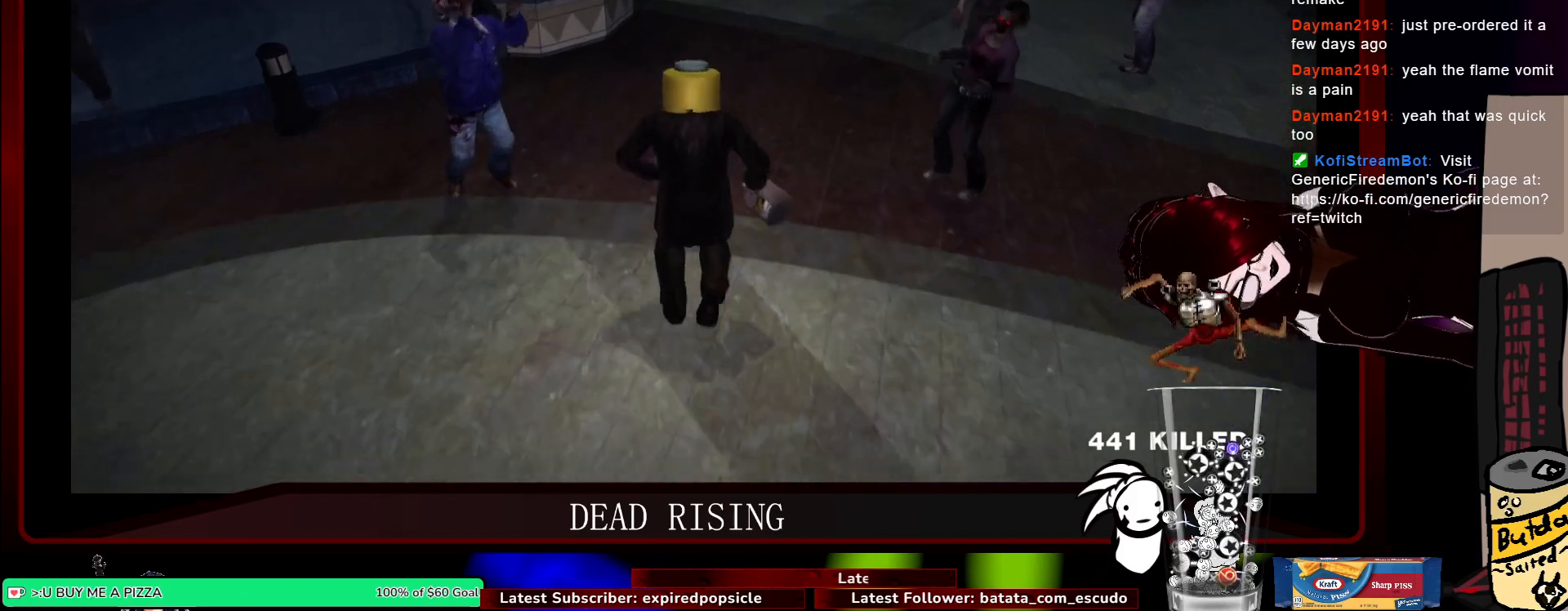
Gameplay with keyboard and mouse; each line is a JSON object with the keys and mouse buttons held at the frame after it. "events" lists presses ("down") and releases ("up") of "1", "2", "3", "4", "5", "a", "alt", "c", "ctrl", "d", "e", "q", "s", "shift", "space", "tab", "v", "w", "x", "z", "mouse_left", "mouse_middle", "mouse_right", "mouse_wheel_up" and "mouse_wheel_down" between this image and that frame as [ms after this image, input, new state], when the widget could be followed in between. "mouse_left", "mouse_middle", "mouse_right", "mouse_wheel_up", "mouse_wheel_down" = the "left", "middle", "right", "wheel_up", "wheel_down" buttons of the "mouse" list. No other keys are recorded. Not read: f mouse_move r.
{"keys": ["w"], "mouse": [], "events": []}
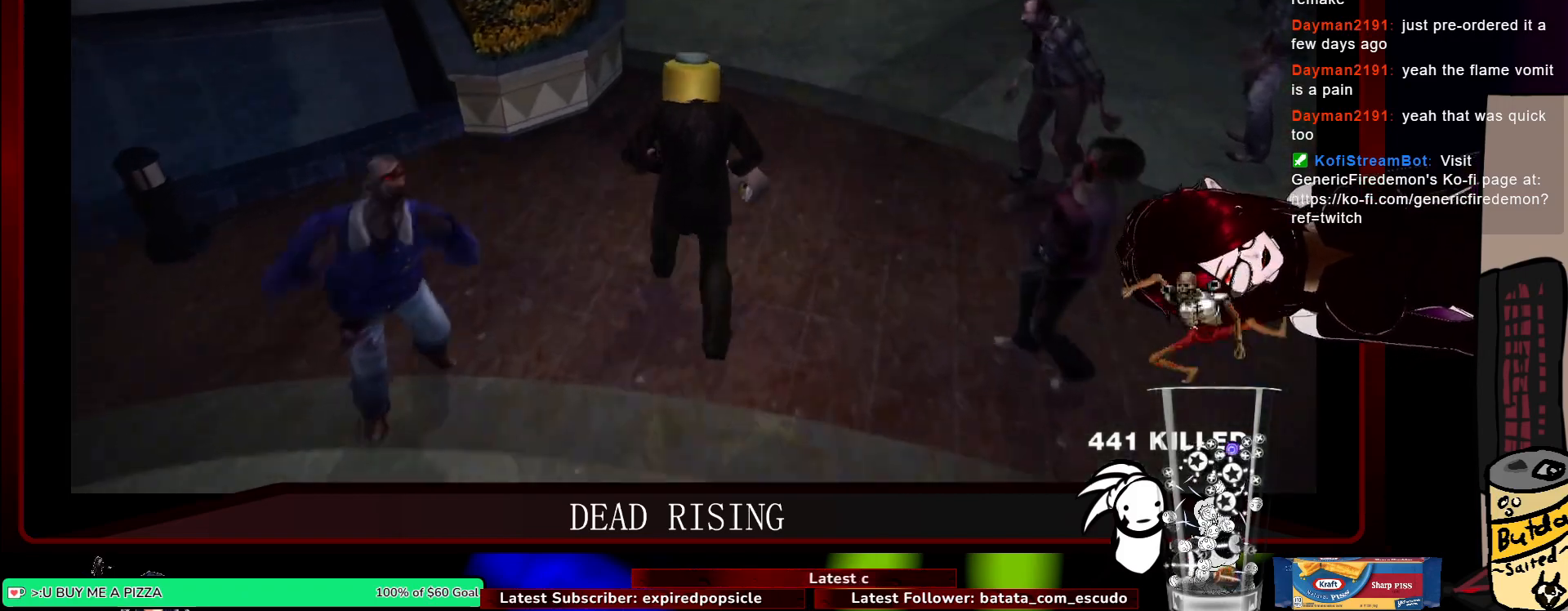
{"keys": ["w"], "mouse": [], "events": [[33, "d", "down"], [267, "d", "up"]]}
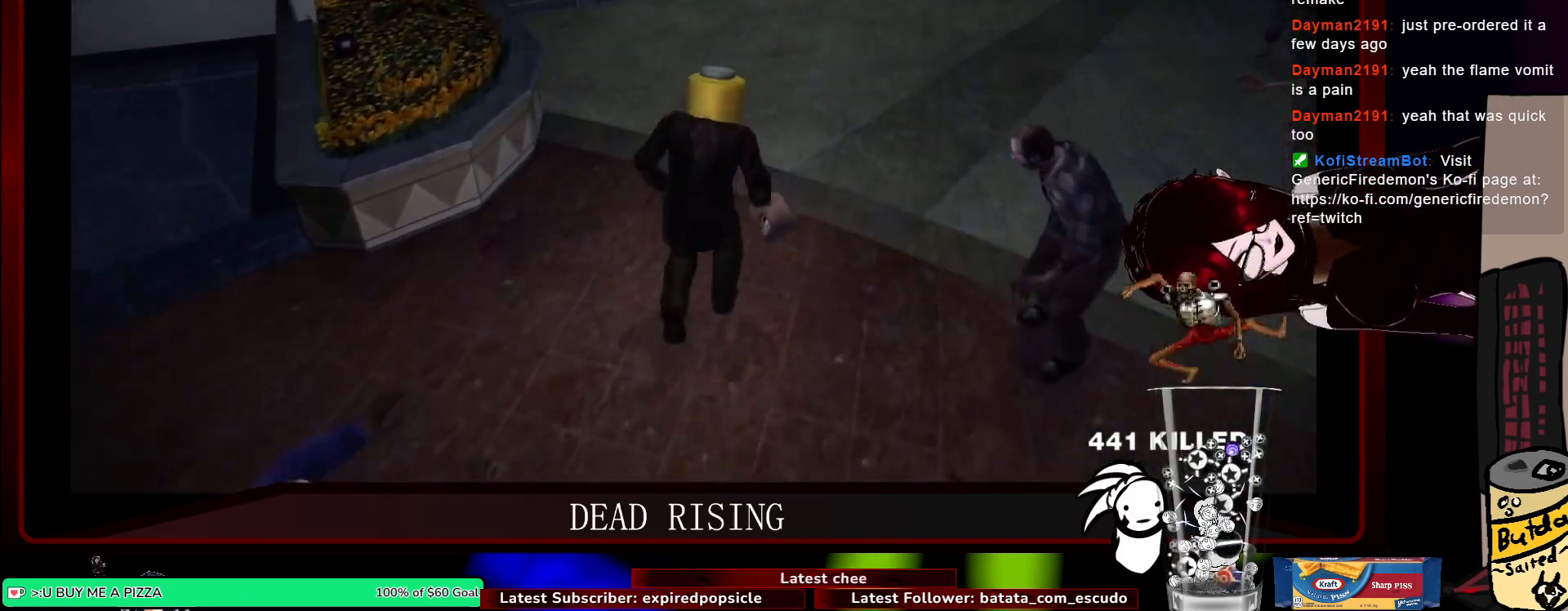
{"keys": ["w"], "mouse": [], "events": [[50, "a", "down"], [383, "a", "up"]]}
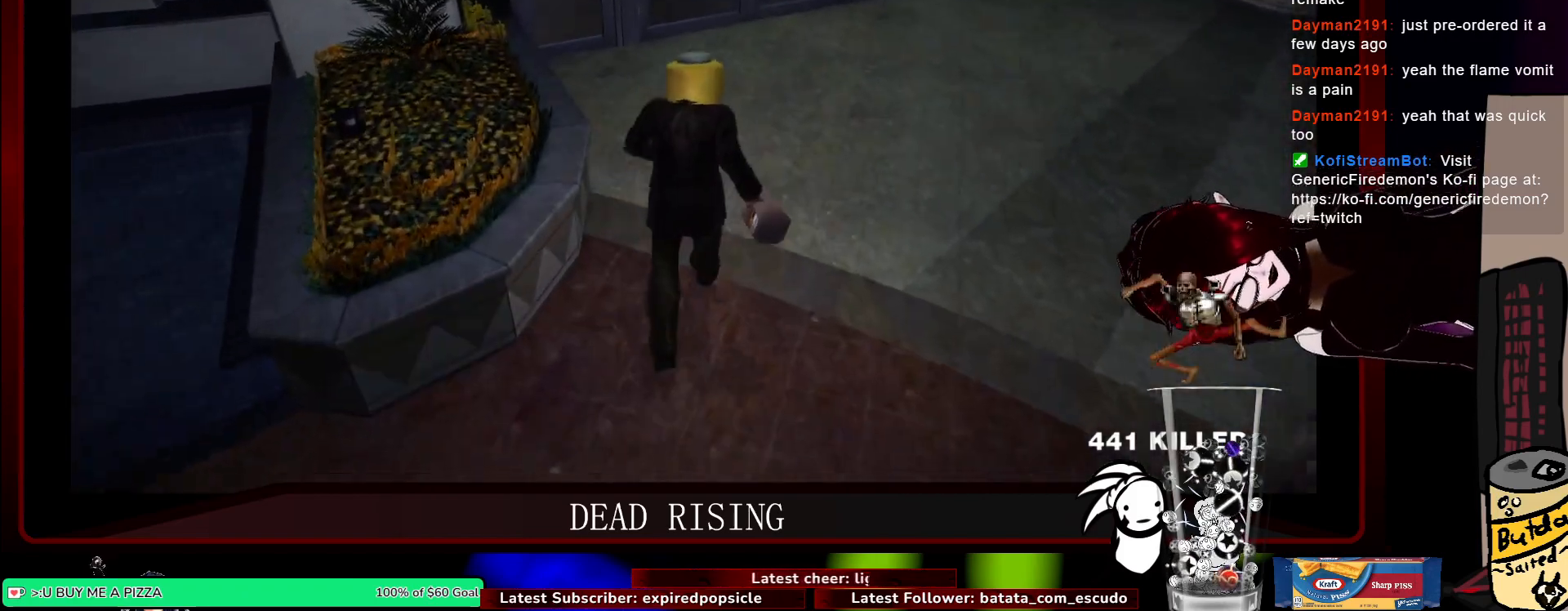
{"keys": ["a", "w"], "mouse": [], "events": [[250, "a", "down"]]}
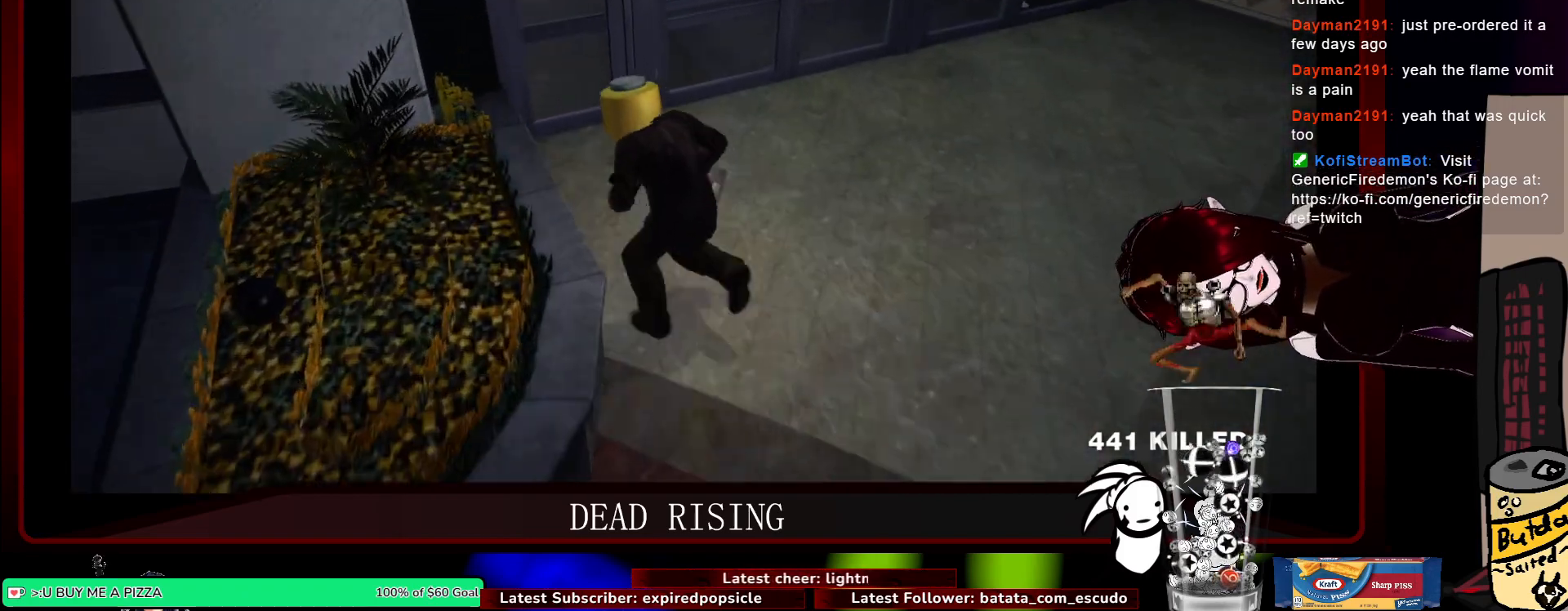
{"keys": ["d", "w"], "mouse": [], "events": [[83, "a", "up"], [183, "d", "down"]]}
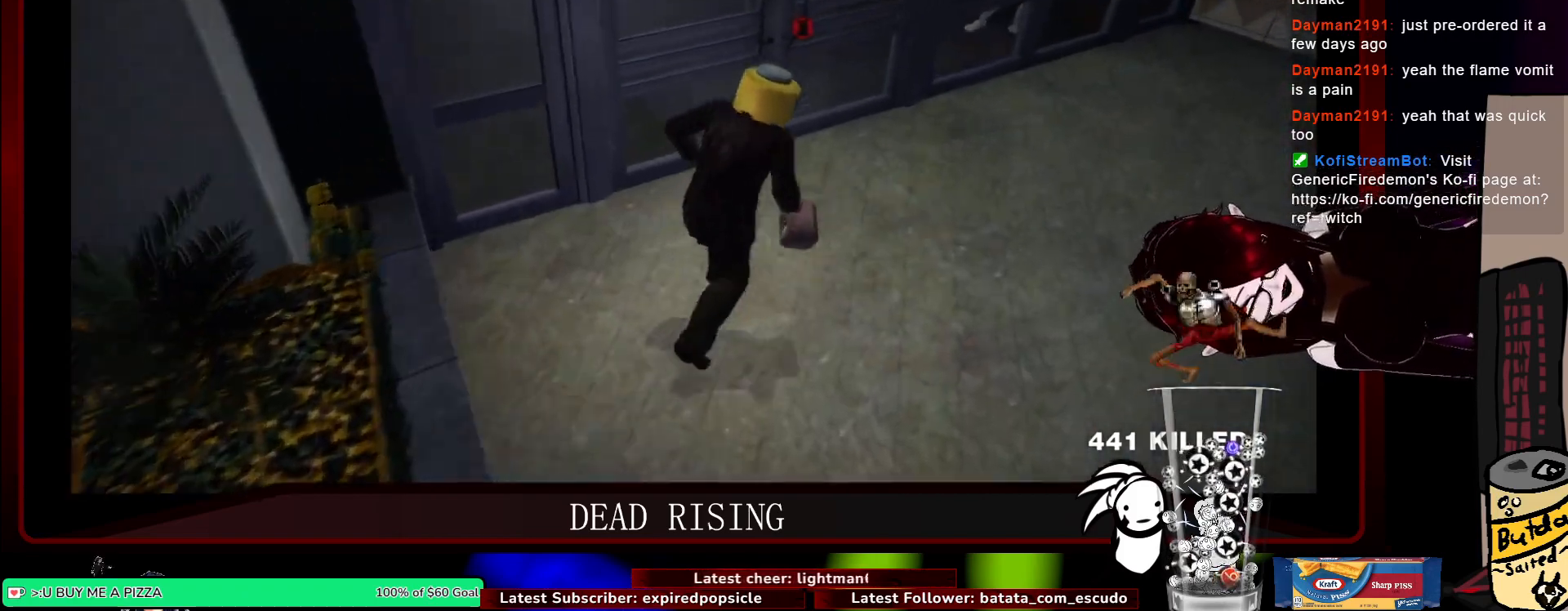
{"keys": ["w"], "mouse": [], "events": [[233, "w", "up"], [383, "d", "up"], [467, "w", "down"]]}
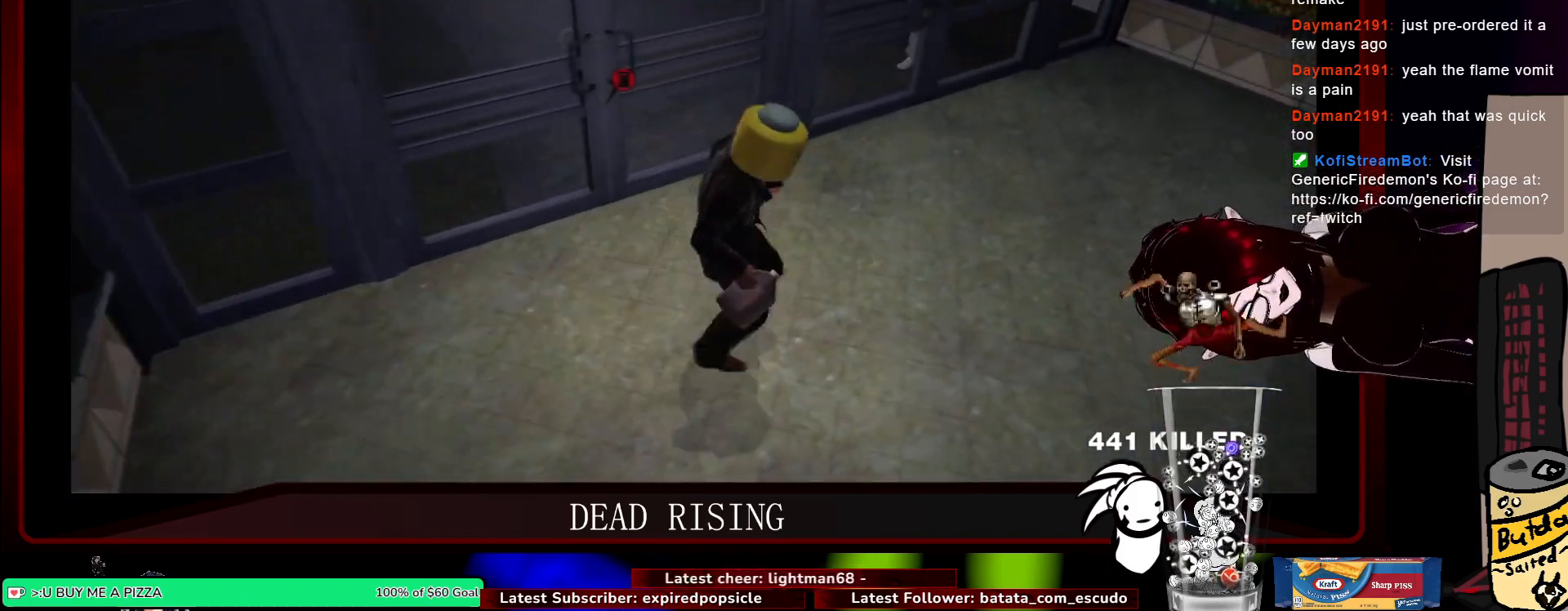
{"keys": ["e"], "mouse": [], "events": [[117, "a", "down"], [250, "w", "up"], [450, "a", "up"], [483, "e", "down"]]}
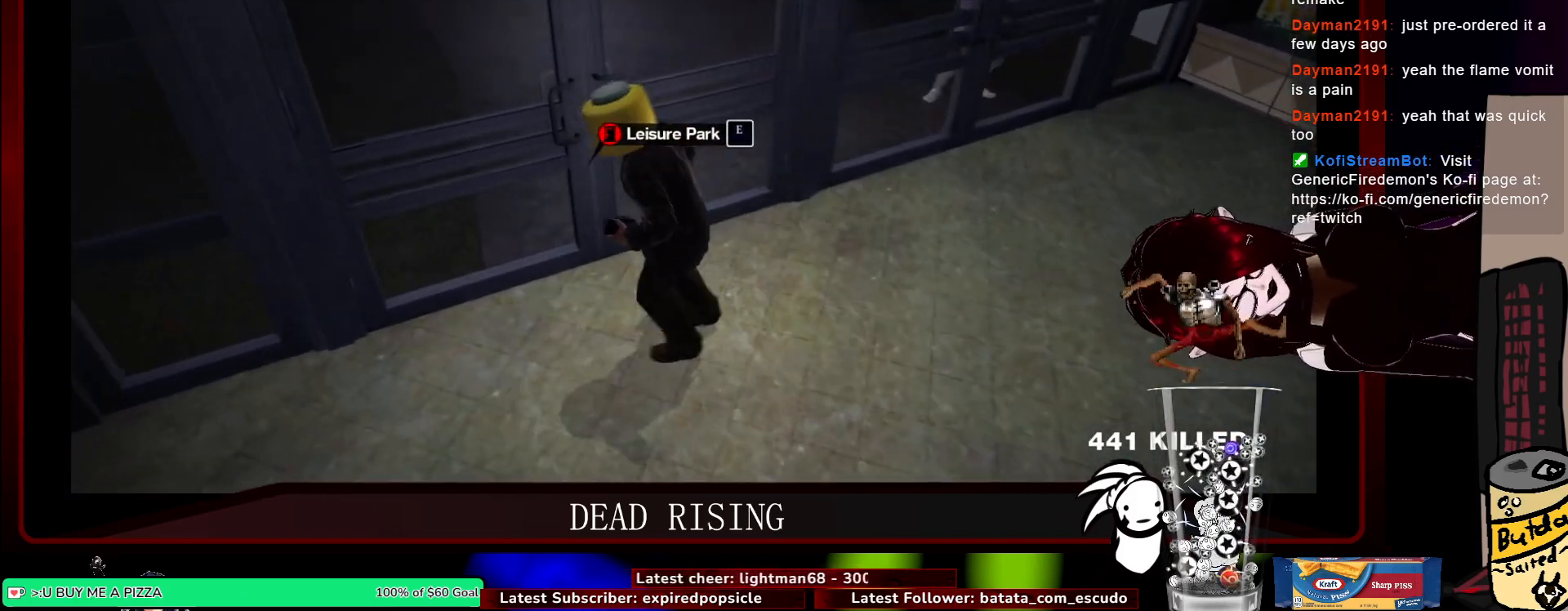
{"keys": [], "mouse": [], "events": [[83, "w", "down"], [133, "e", "up"], [217, "w", "up"]]}
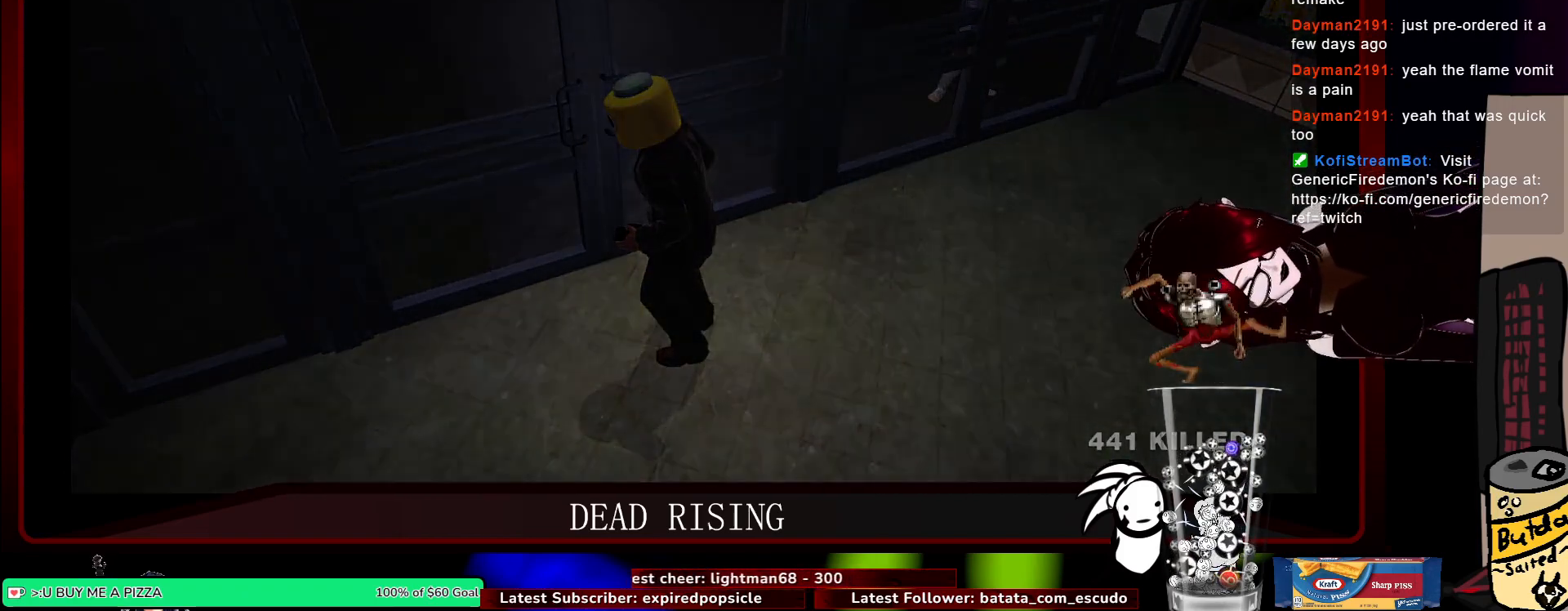
{"keys": [], "mouse": [], "events": []}
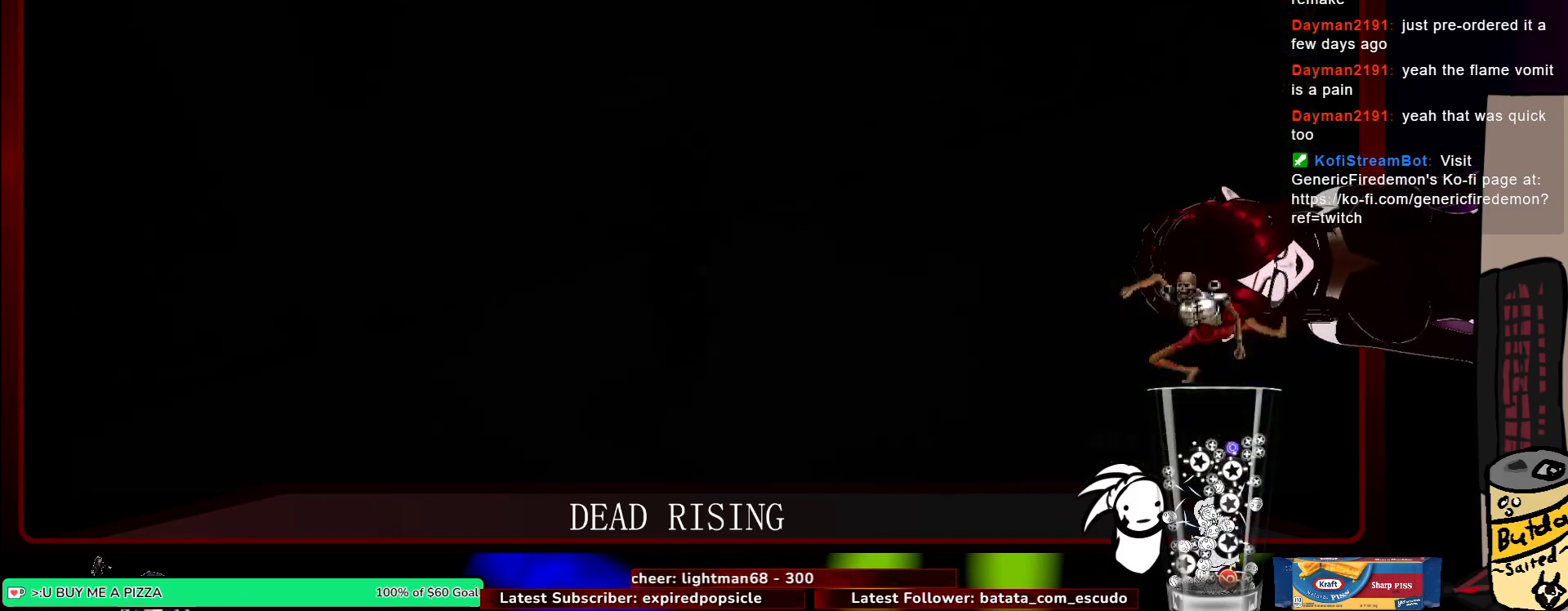
{"keys": [], "mouse": [], "events": []}
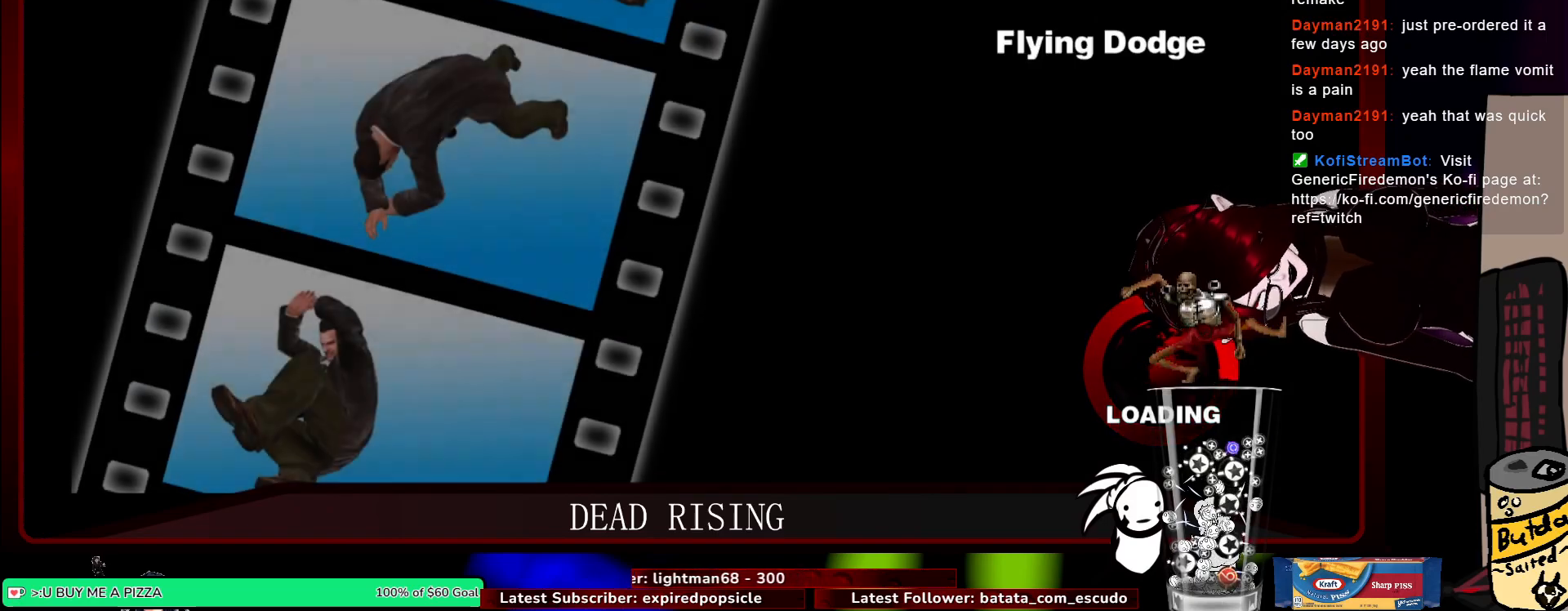
{"keys": [], "mouse": [], "events": []}
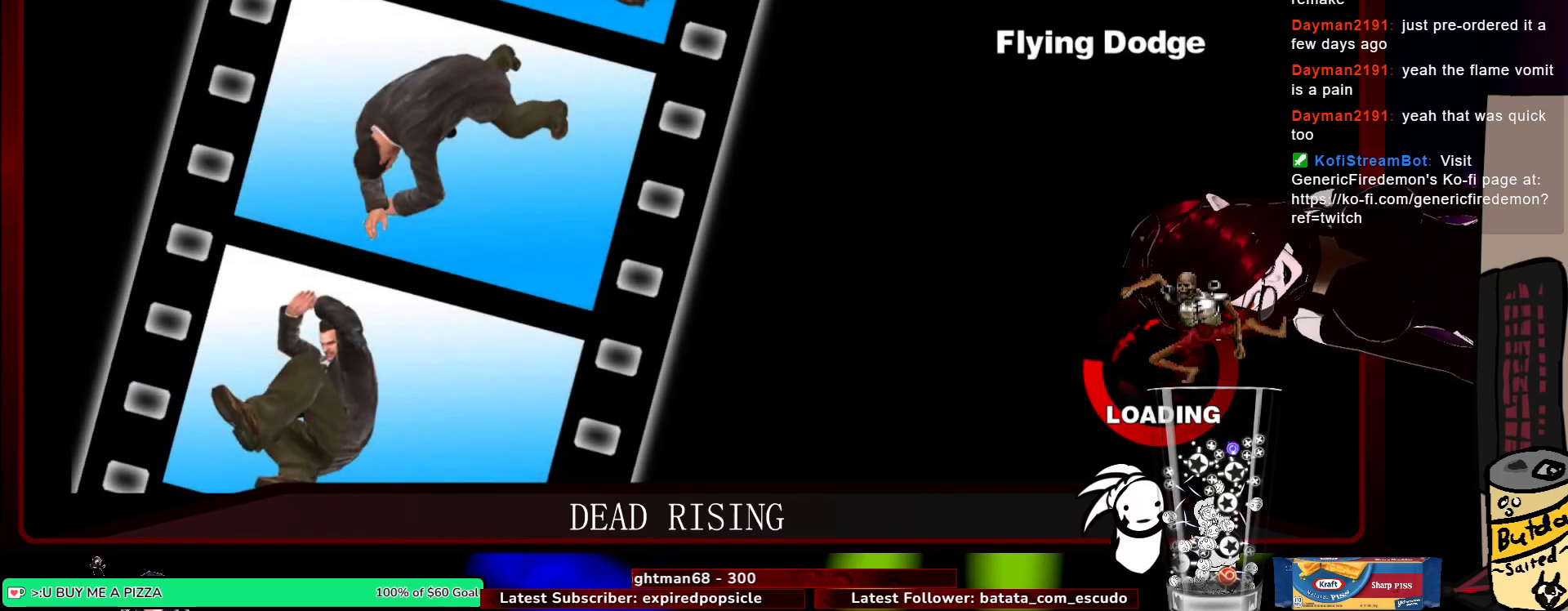
{"keys": [], "mouse": [], "events": []}
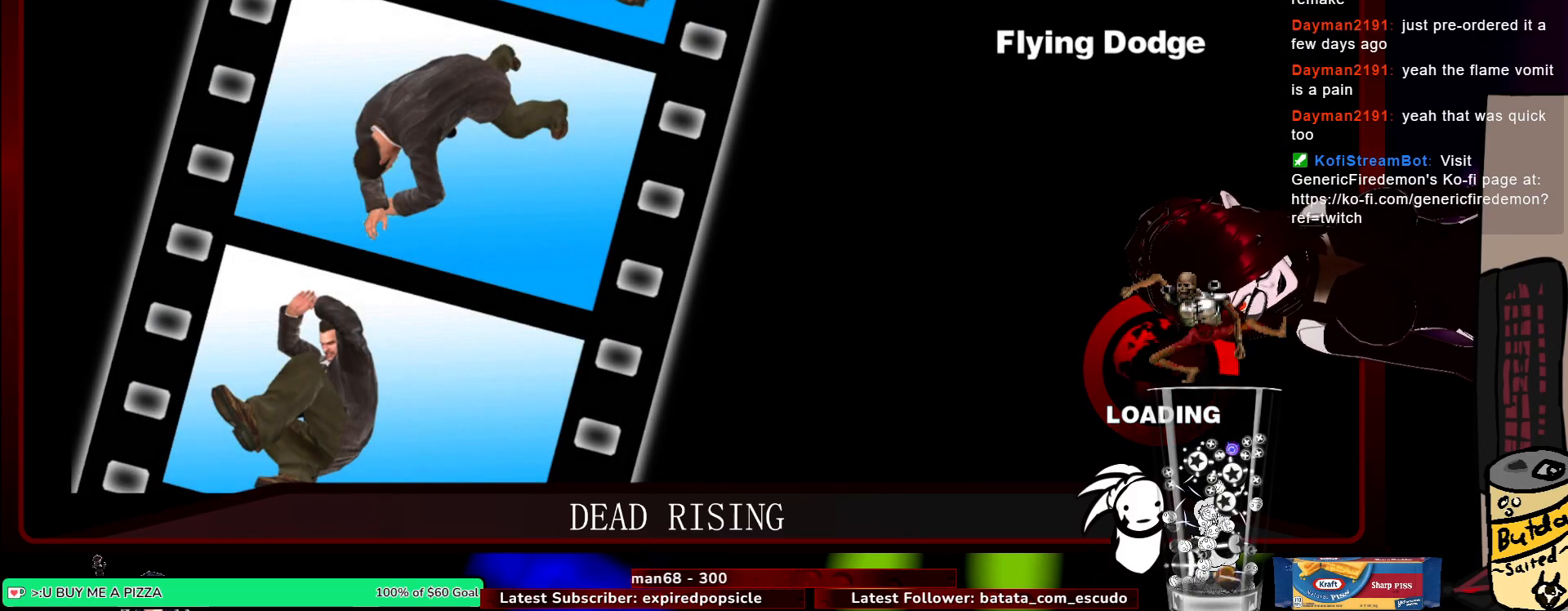
{"keys": [], "mouse": [], "events": []}
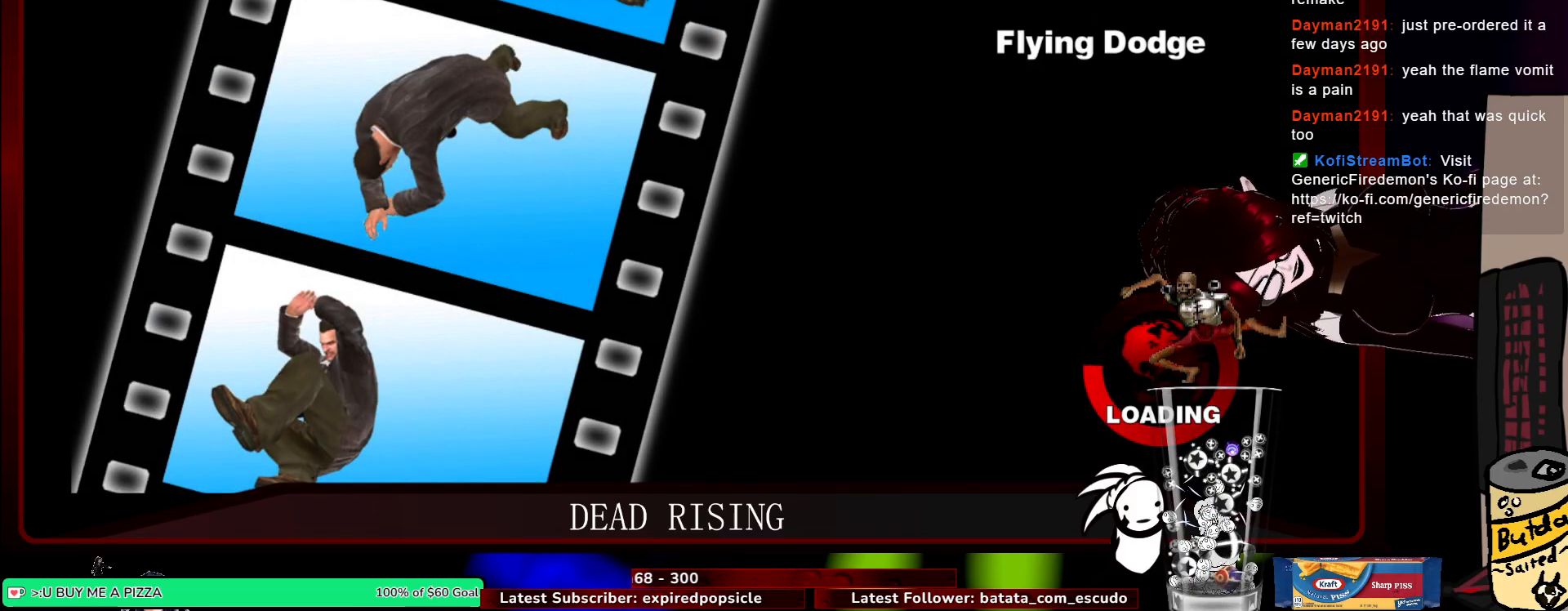
{"keys": [], "mouse": [], "events": []}
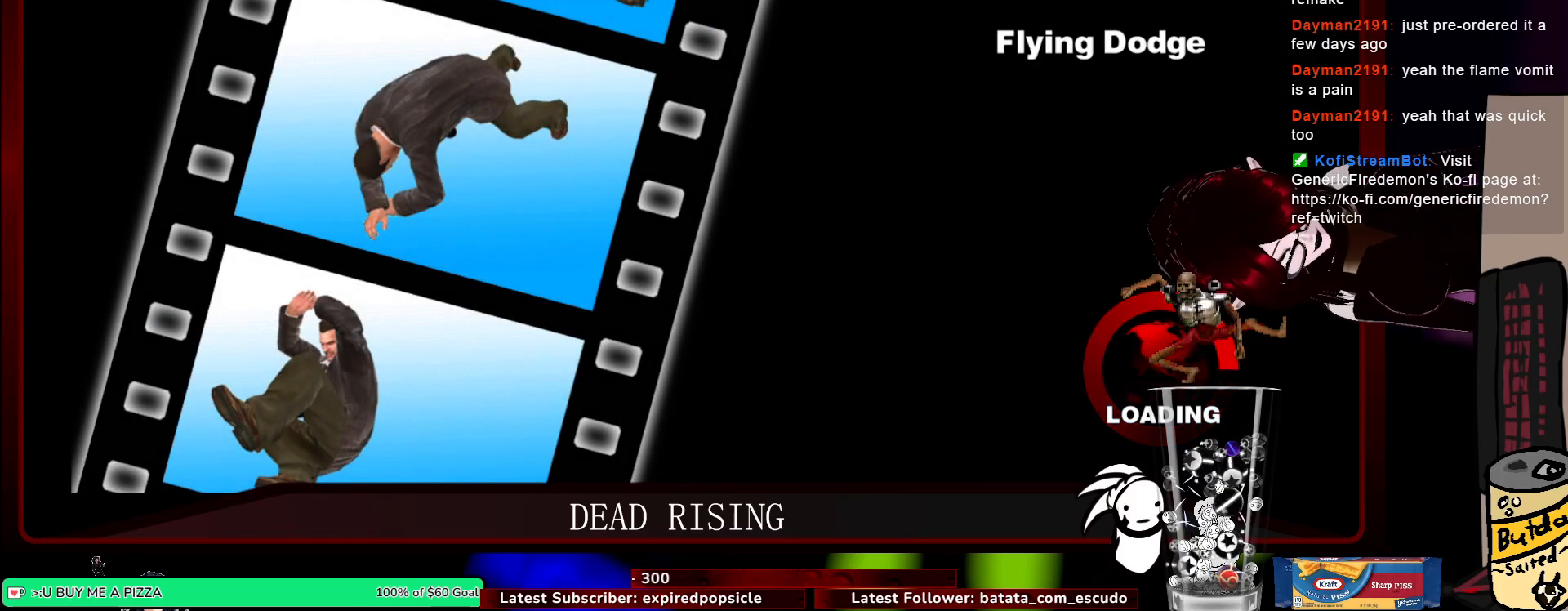
{"keys": [], "mouse": [], "events": []}
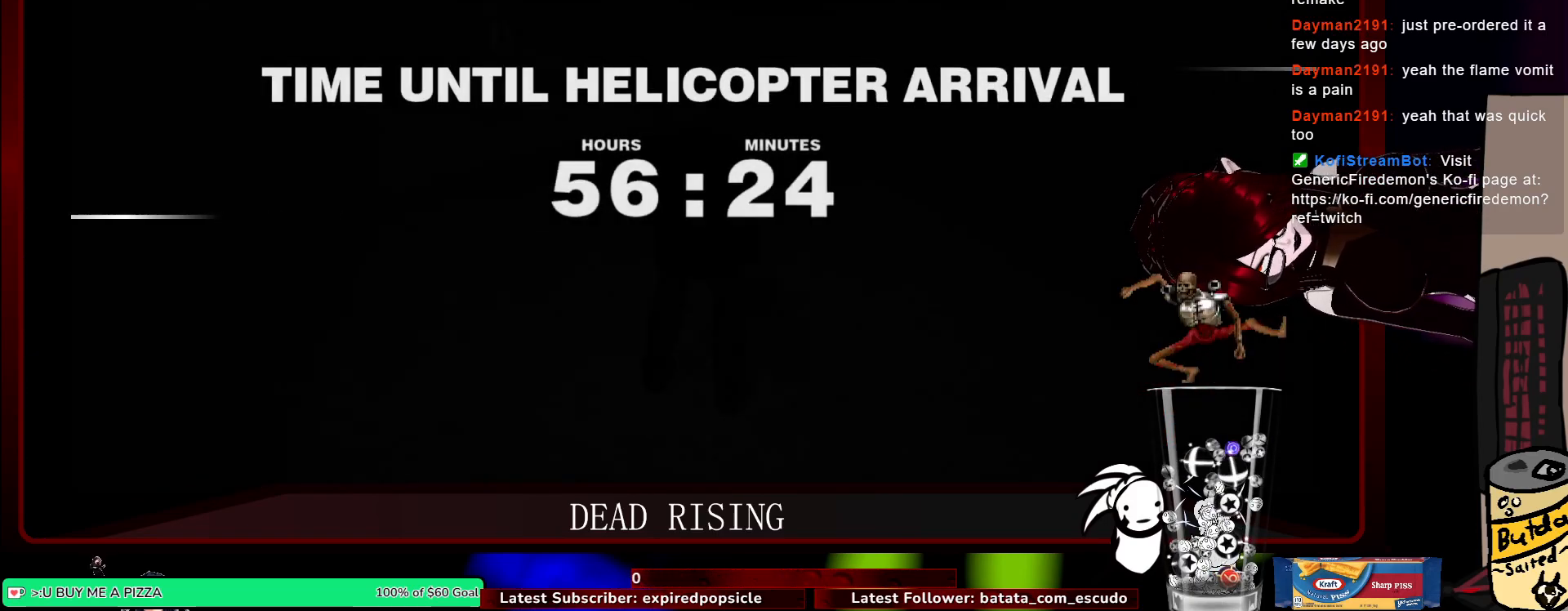
{"keys": ["w"], "mouse": [], "events": [[200, "w", "down"]]}
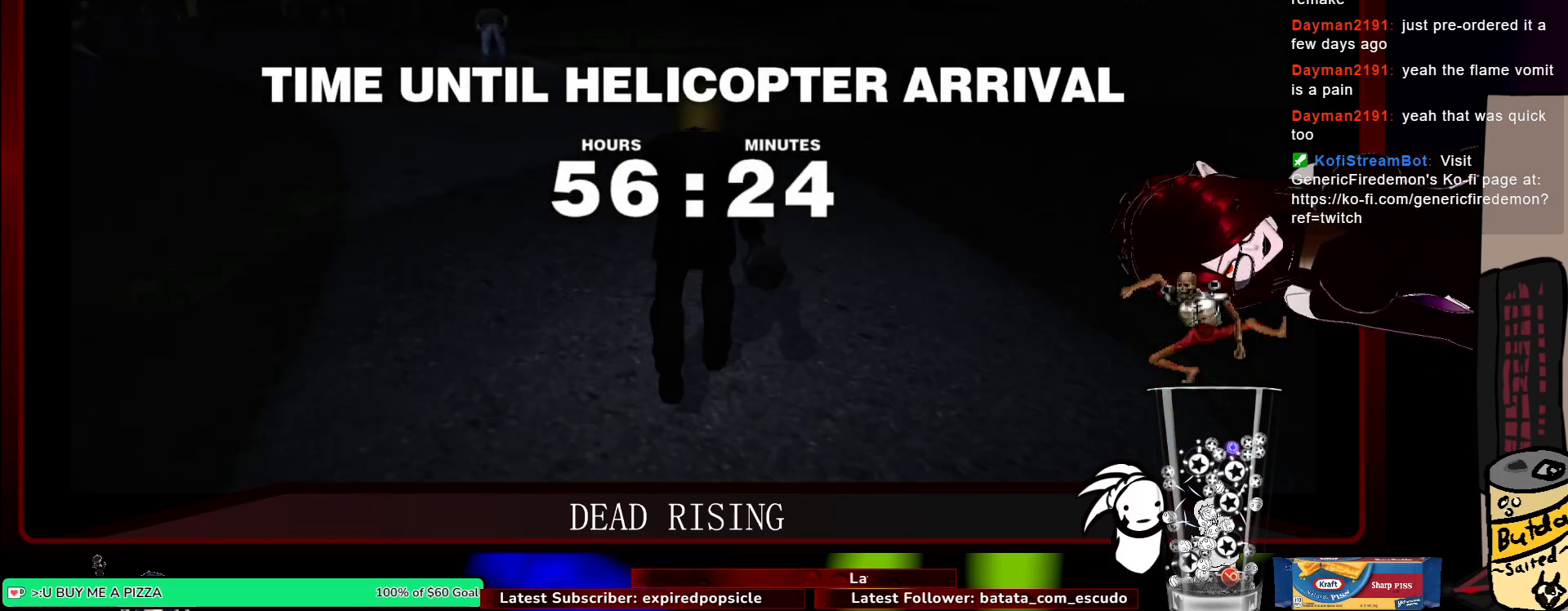
{"keys": ["w"], "mouse": [], "events": []}
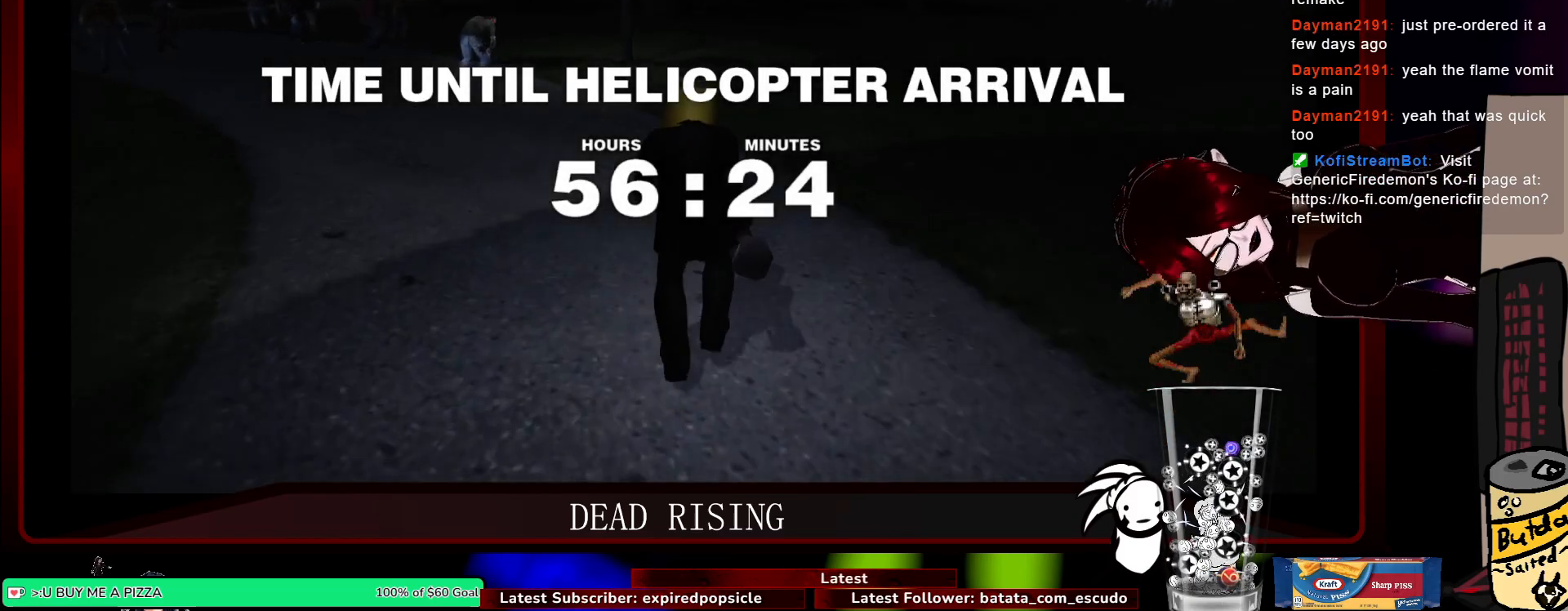
{"keys": ["w"], "mouse": [], "events": []}
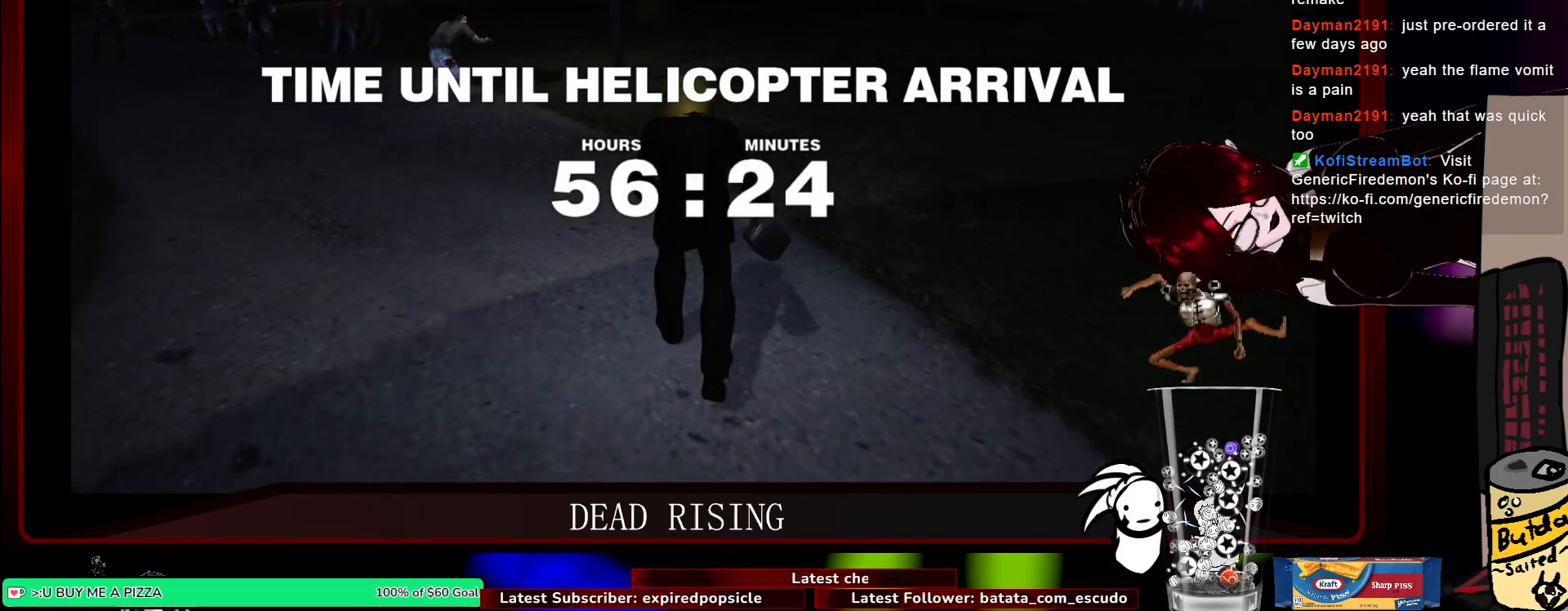
{"keys": ["w"], "mouse": [], "events": []}
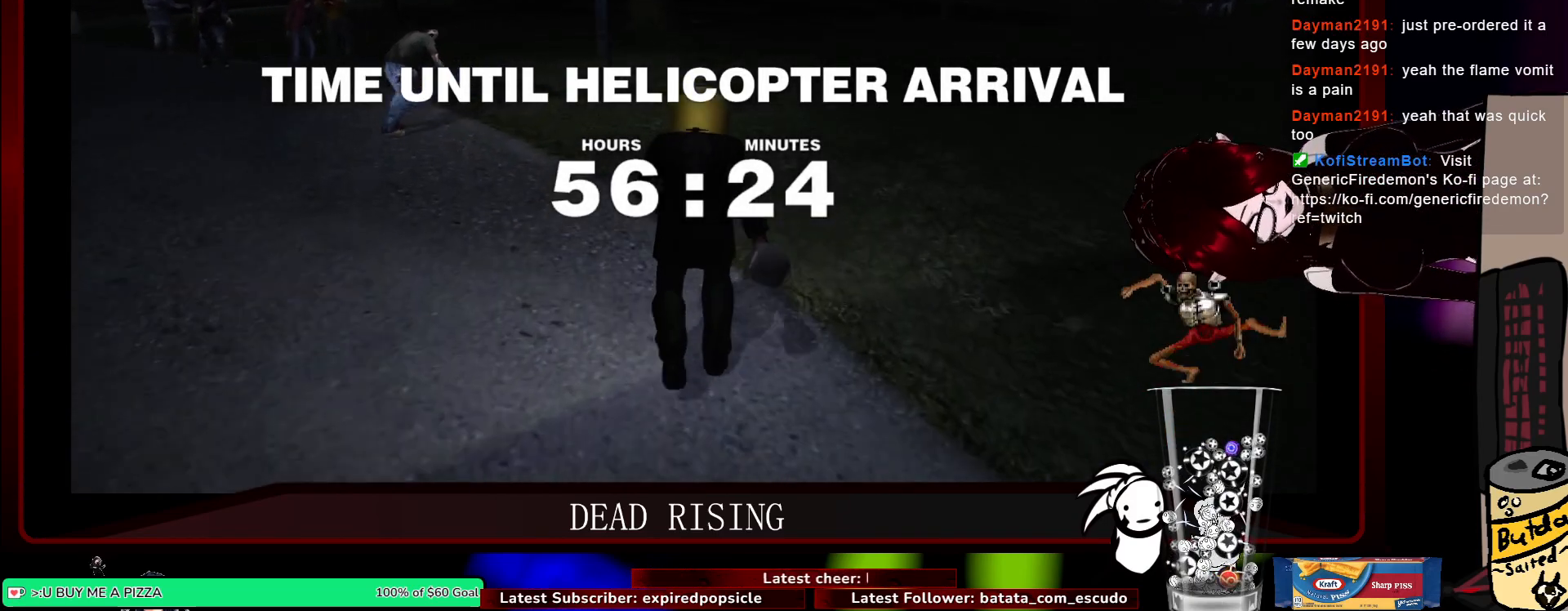
{"keys": ["w"], "mouse": [], "events": []}
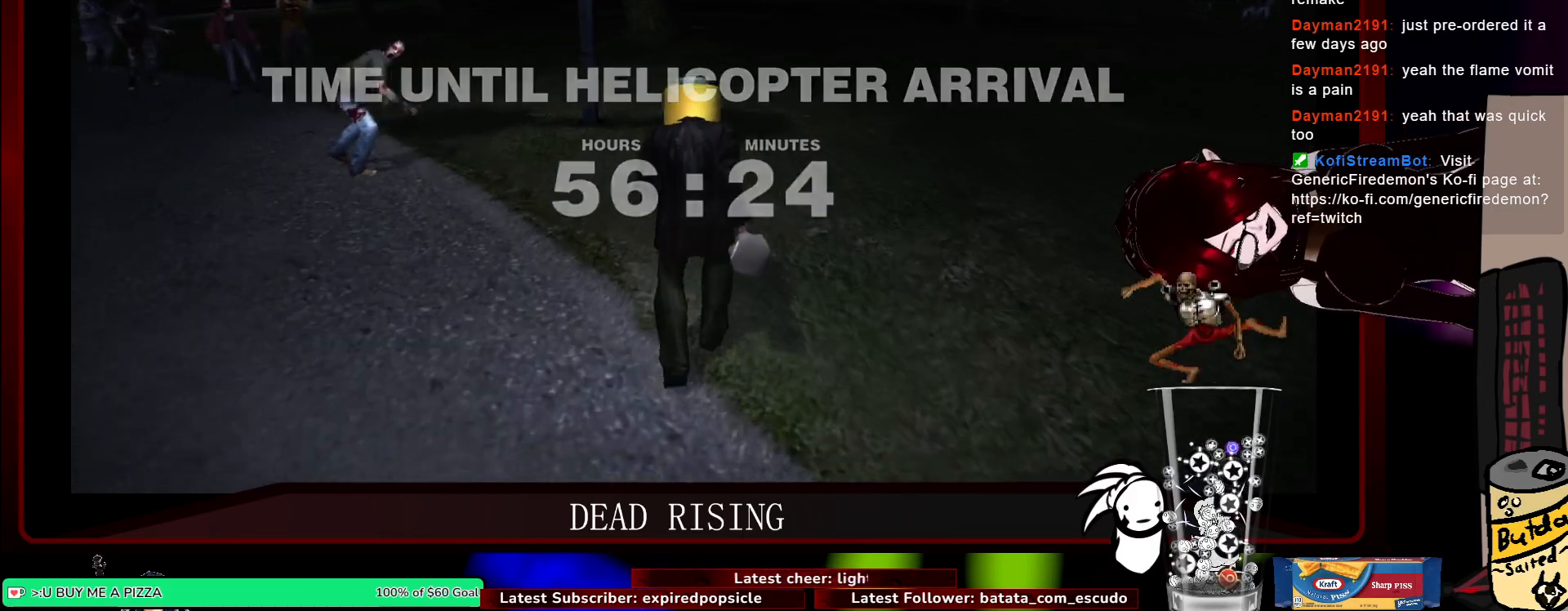
{"keys": ["w"], "mouse": [], "events": []}
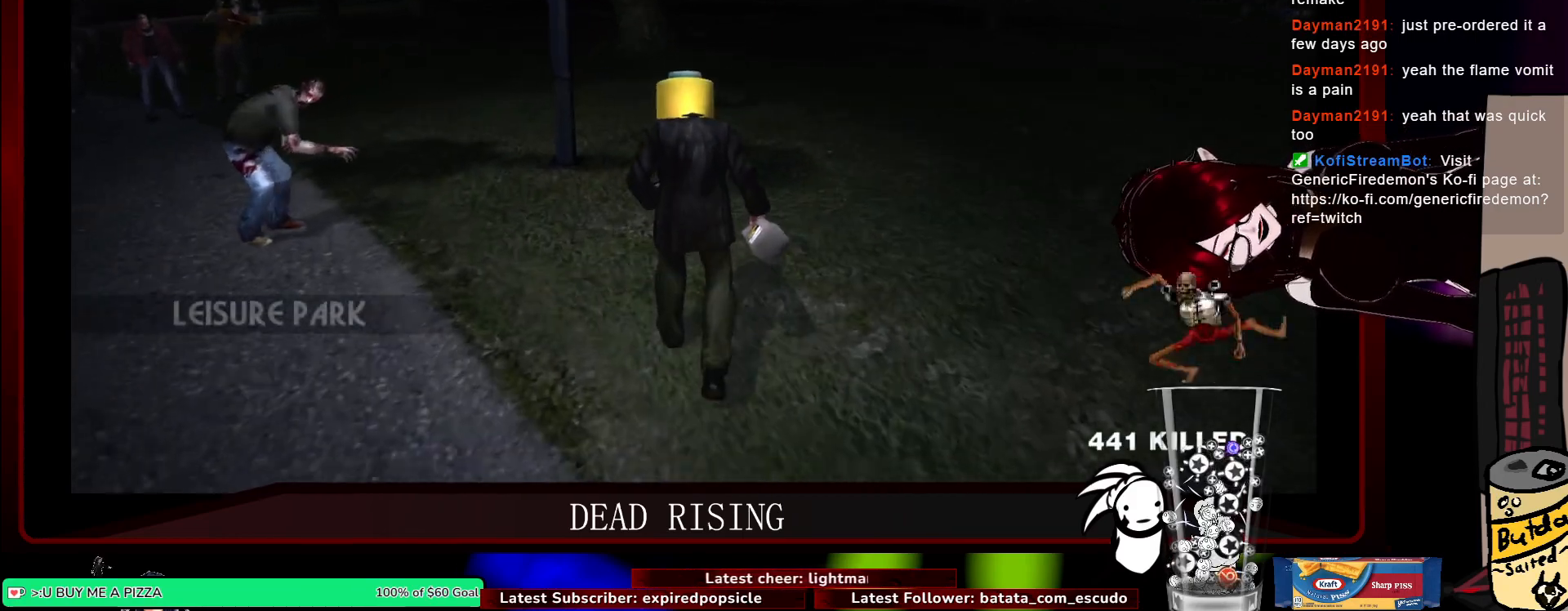
{"keys": ["w"], "mouse": [], "events": []}
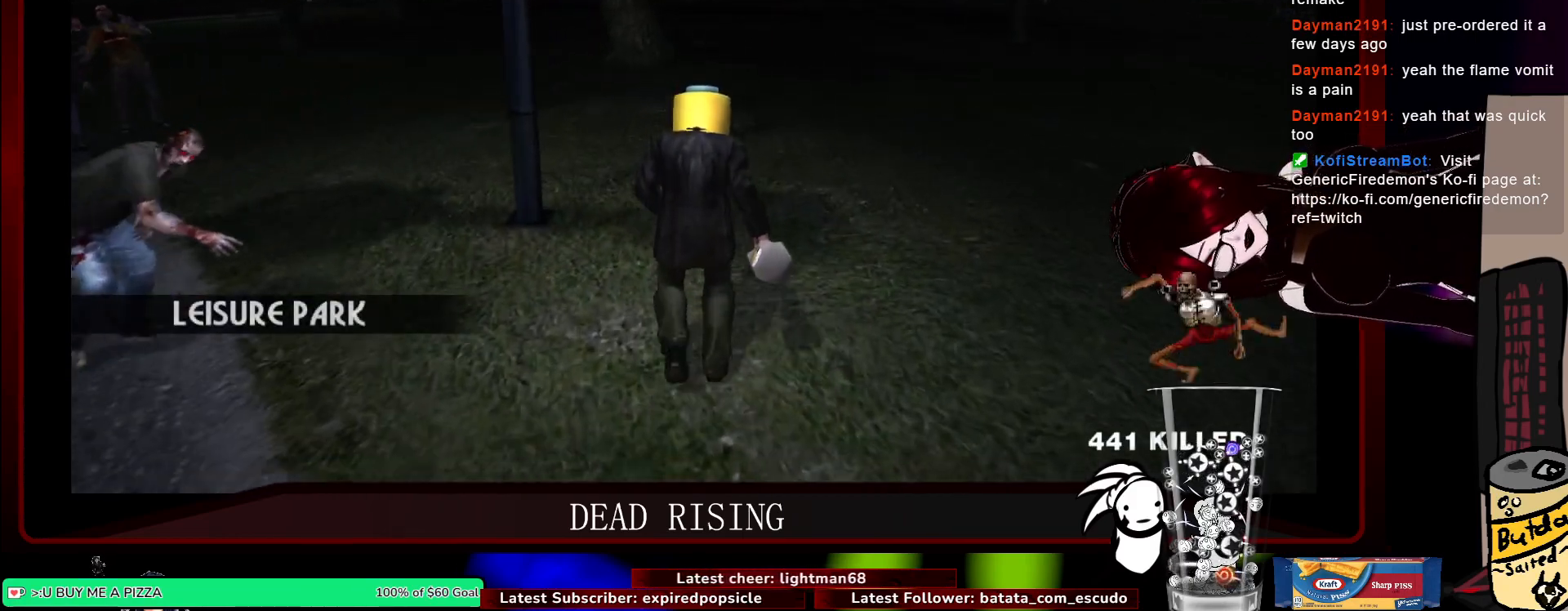
{"keys": ["w"], "mouse": [], "events": []}
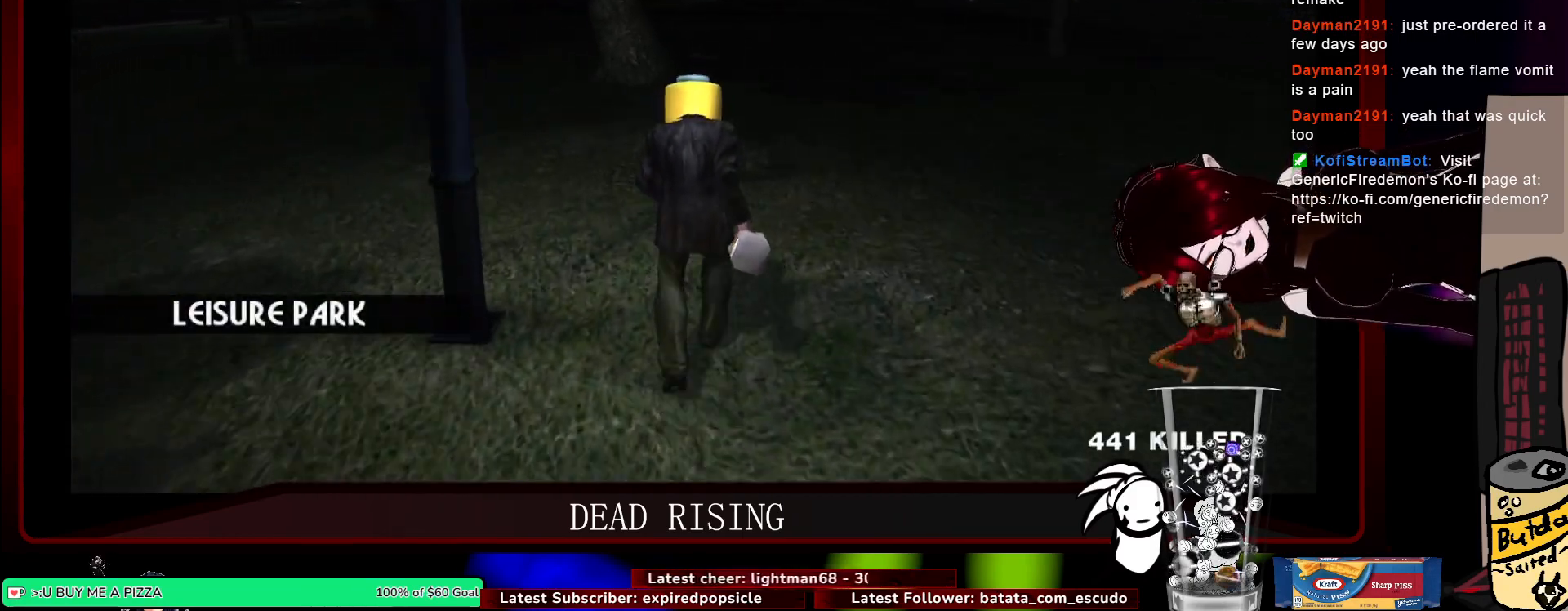
{"keys": ["w"], "mouse": [], "events": []}
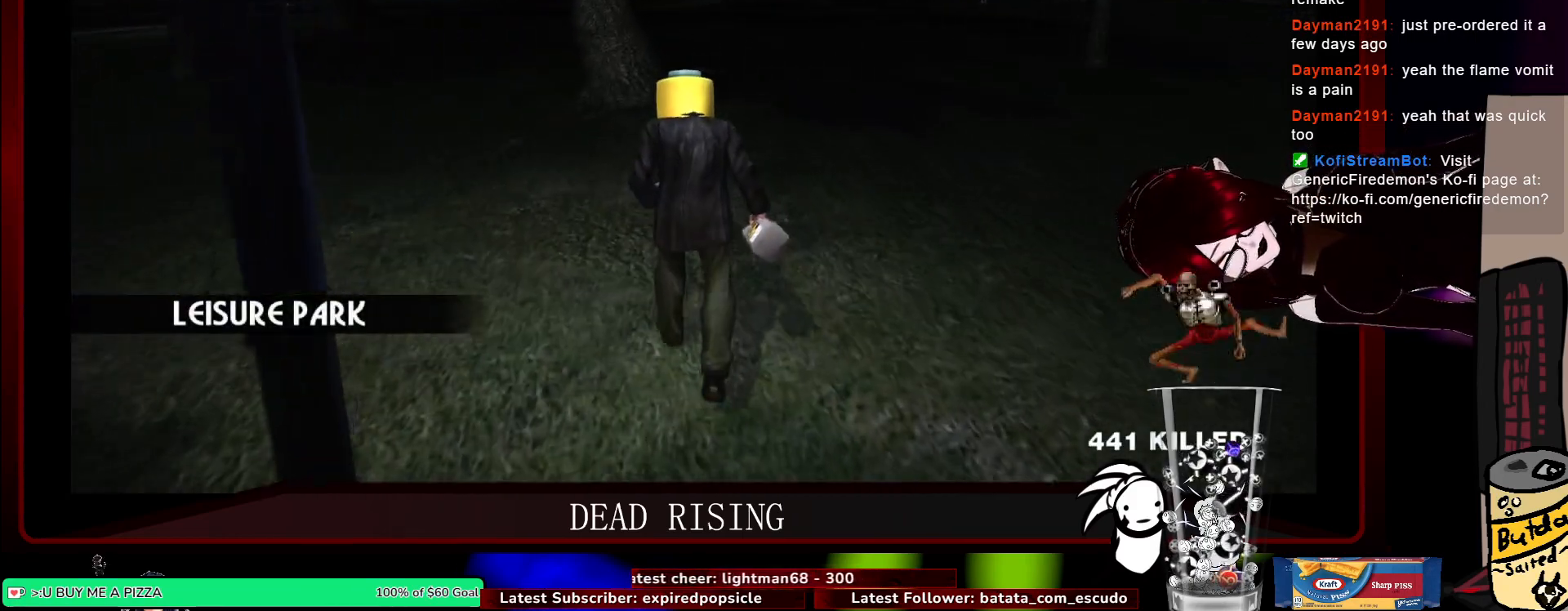
{"keys": ["w"], "mouse": [], "events": []}
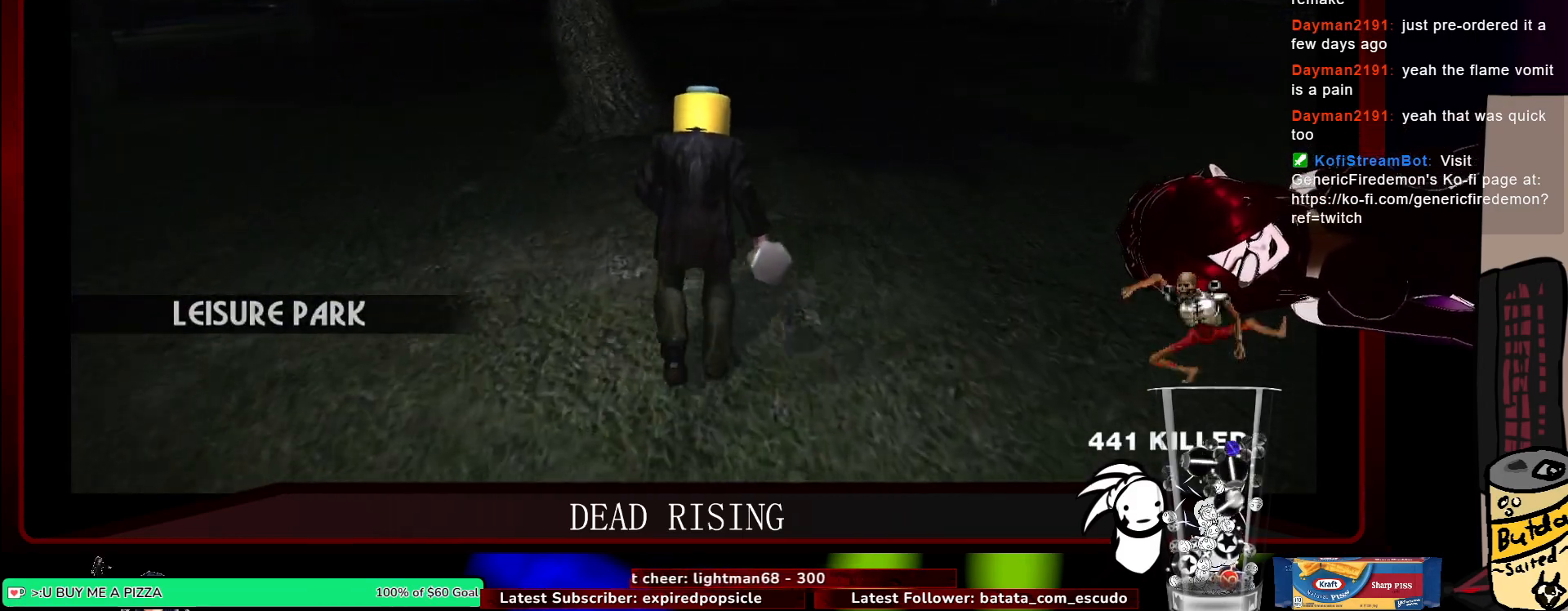
{"keys": ["w"], "mouse": [], "events": []}
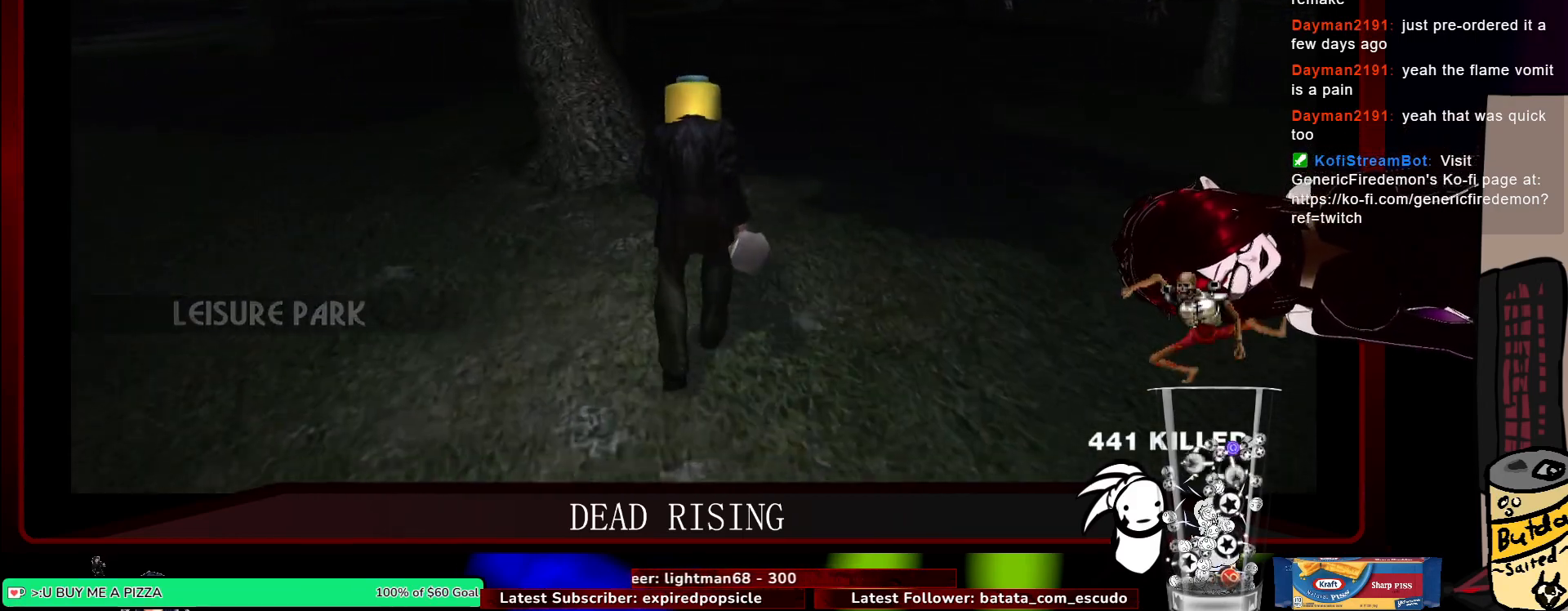
{"keys": ["w"], "mouse": [], "events": [[333, "d", "down"], [467, "d", "up"]]}
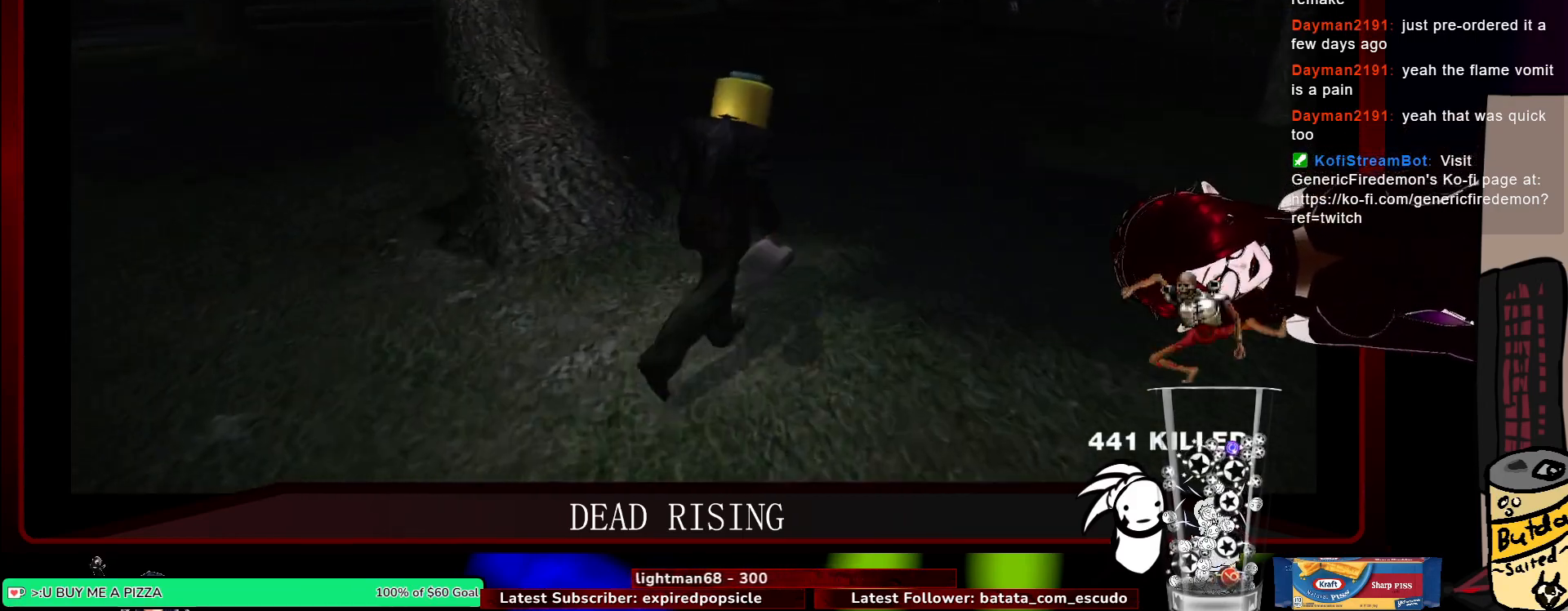
{"keys": ["w"], "mouse": [], "events": []}
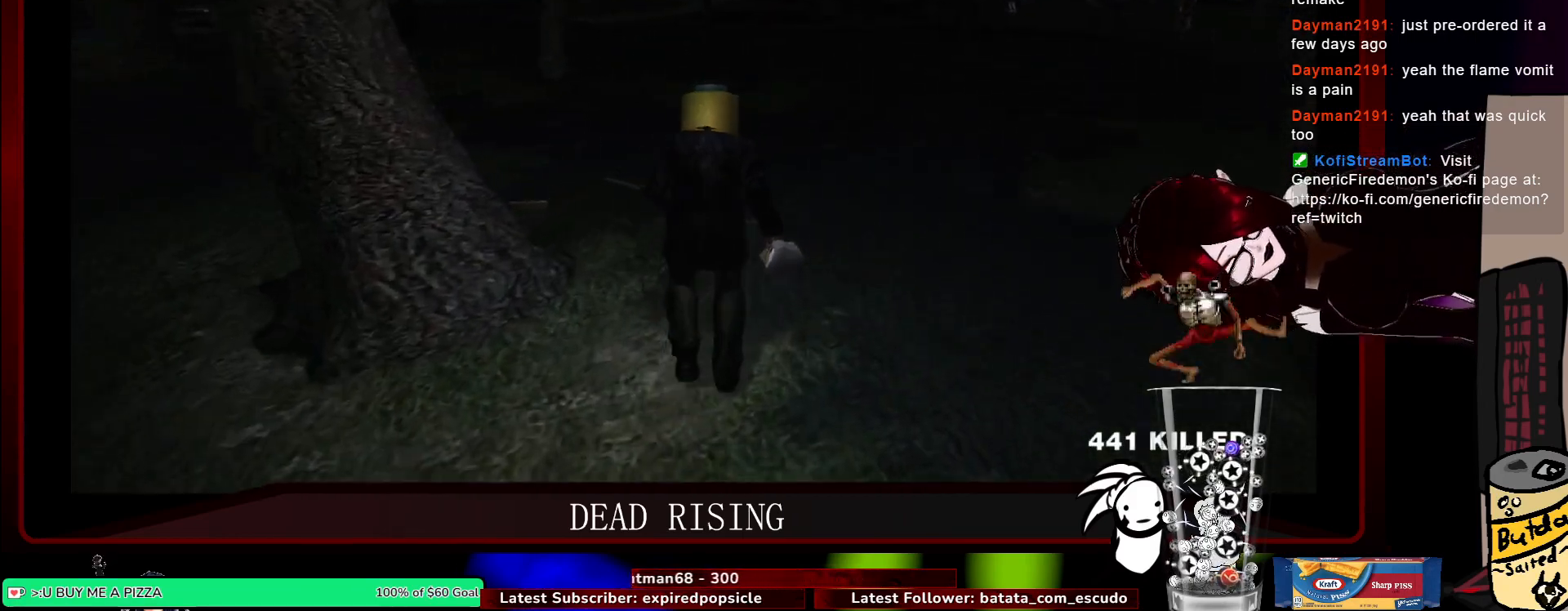
{"keys": ["a", "w"], "mouse": [], "events": [[267, "a", "down"]]}
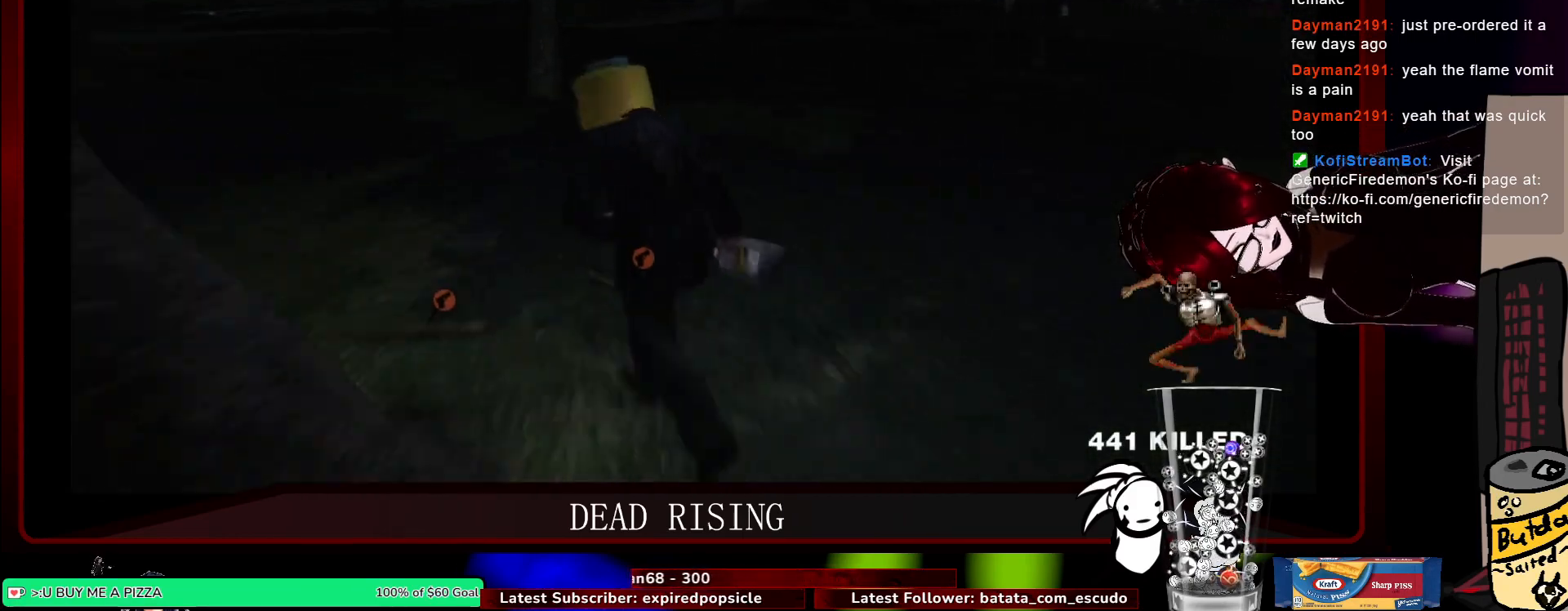
{"keys": ["e", "w"], "mouse": [], "events": [[100, "e", "down"], [233, "e", "up"], [383, "e", "down"], [433, "a", "up"]]}